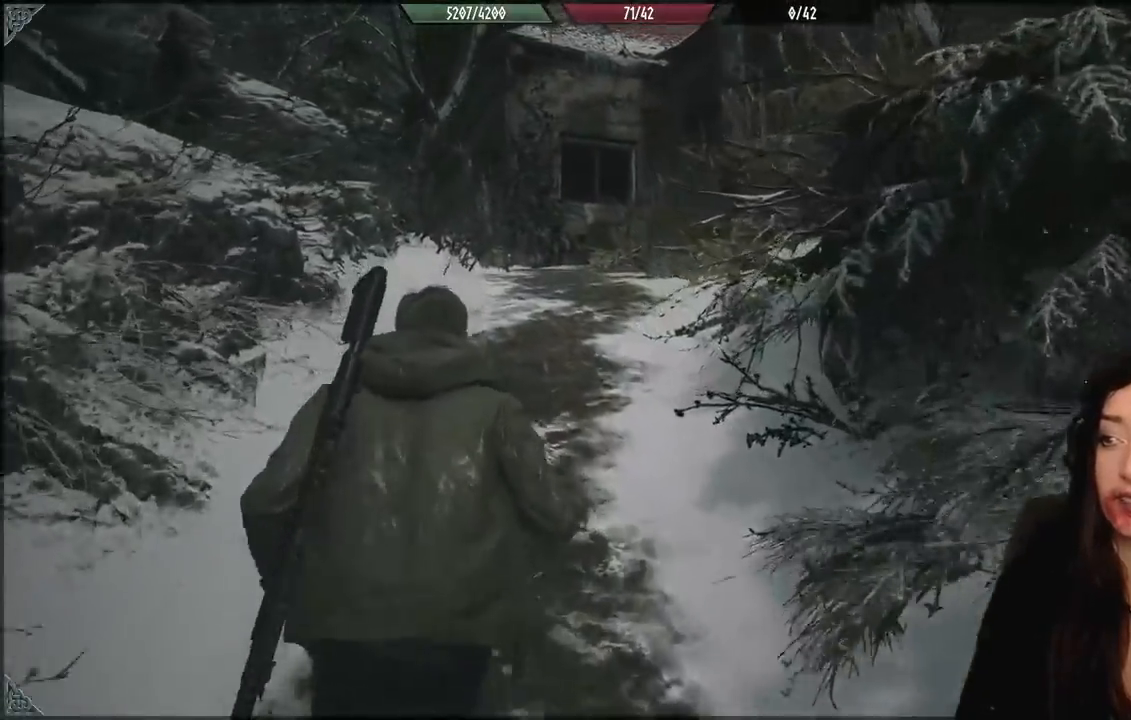
Gameplay with a controller (Xbox layout); each line is a JSON object with the inputs held at the frame after it. "events" lists button and stick changes between this image and that frame as [ms after this image, input, new state], when the widget could be followed in between.
{"buttons": [], "left_stick": "up-left", "right_stick": "down-right", "events": [[417, "right_stick", "right"], [483, "right_stick", "down-right"]]}
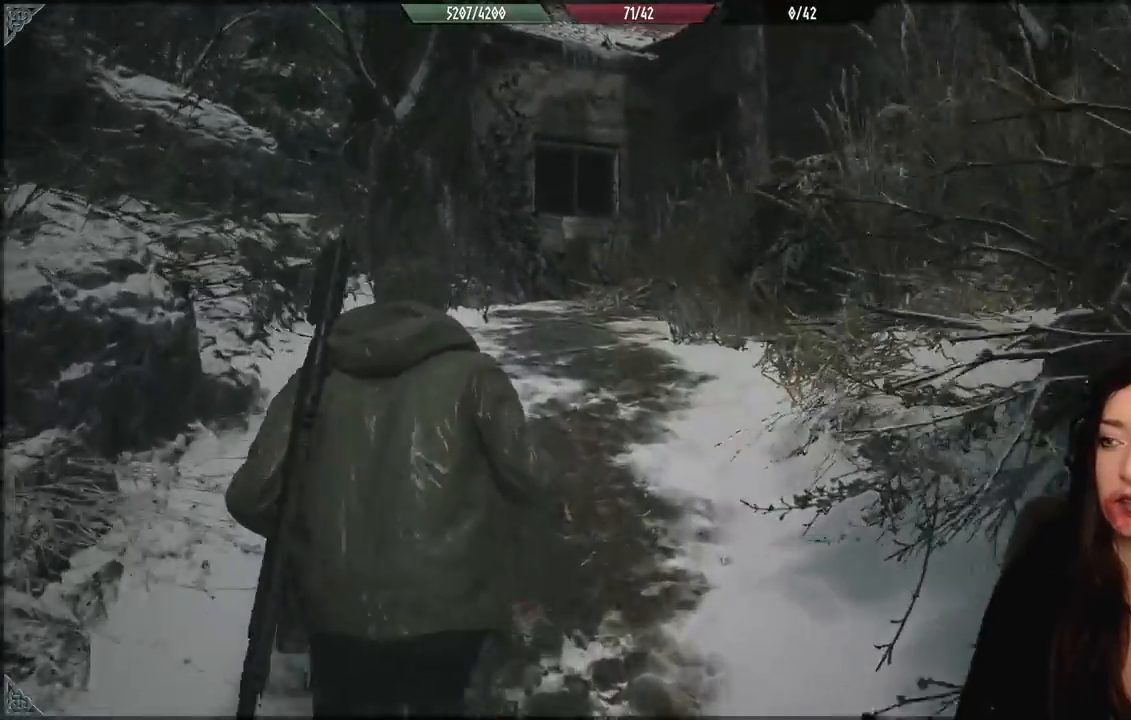
{"buttons": [], "left_stick": "up-left", "right_stick": "center", "events": [[433, "right_stick", "center"]]}
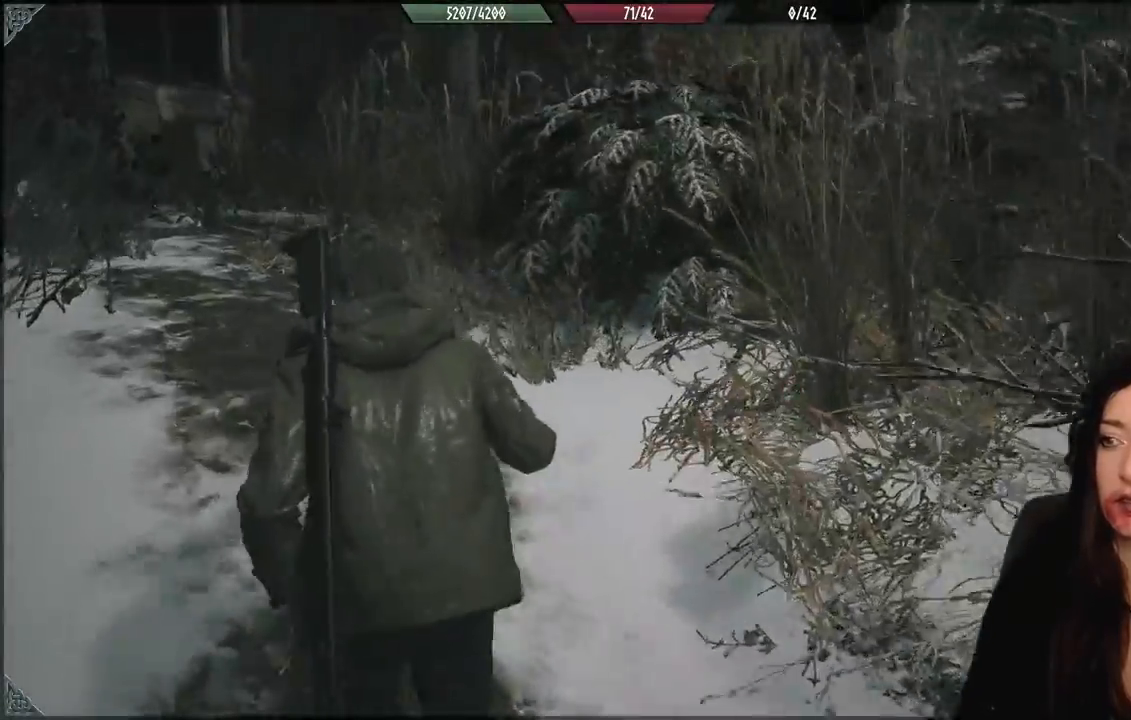
{"buttons": [], "left_stick": "up-left", "right_stick": "right", "events": [[400, "right_stick", "right"]]}
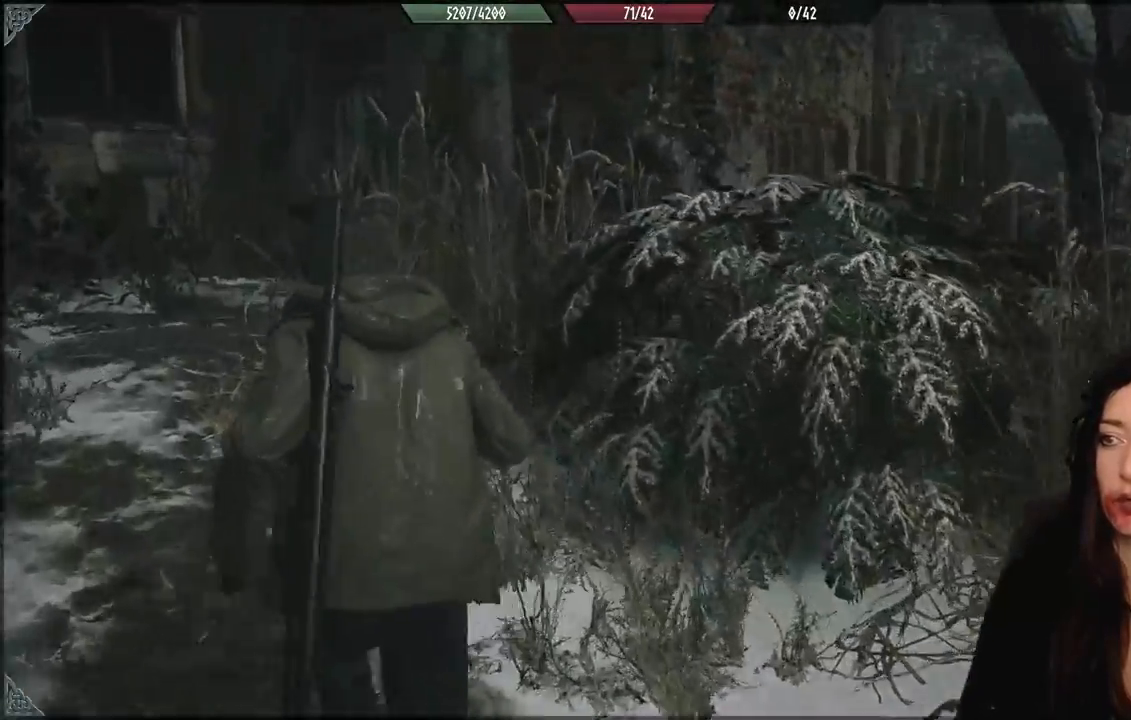
{"buttons": [], "left_stick": "up-left", "right_stick": "left", "events": [[117, "right_stick", "center"], [283, "right_stick", "down-left"], [500, "right_stick", "left"]]}
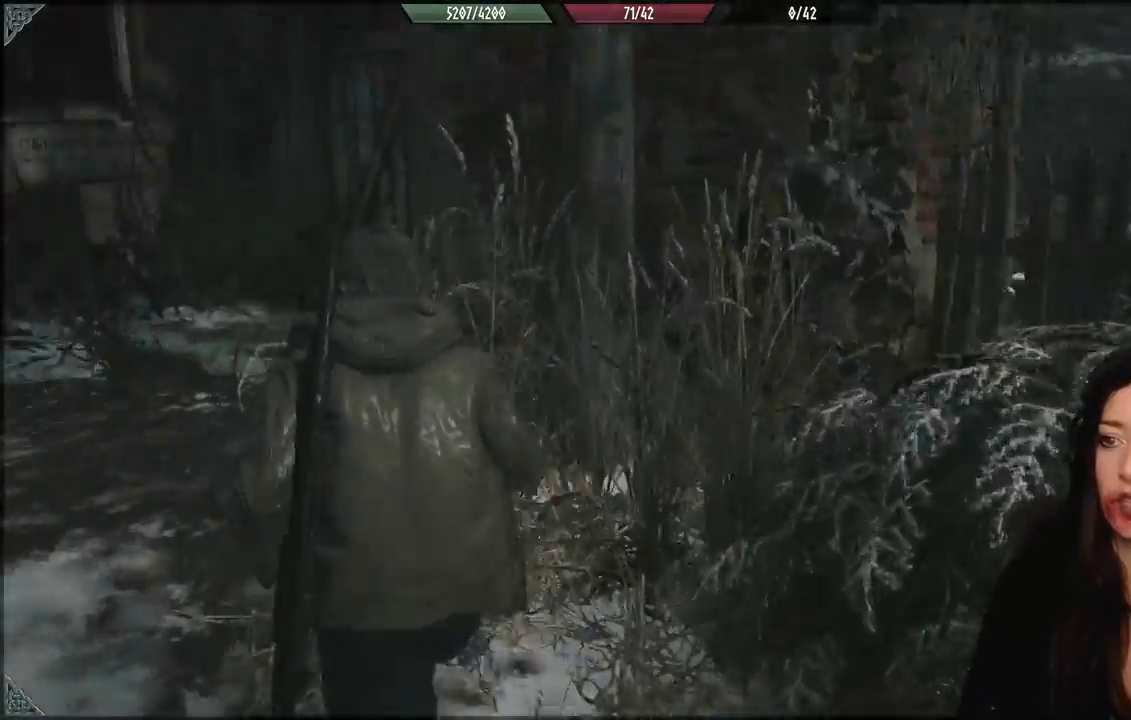
{"buttons": [], "left_stick": "up-left", "right_stick": "left"}
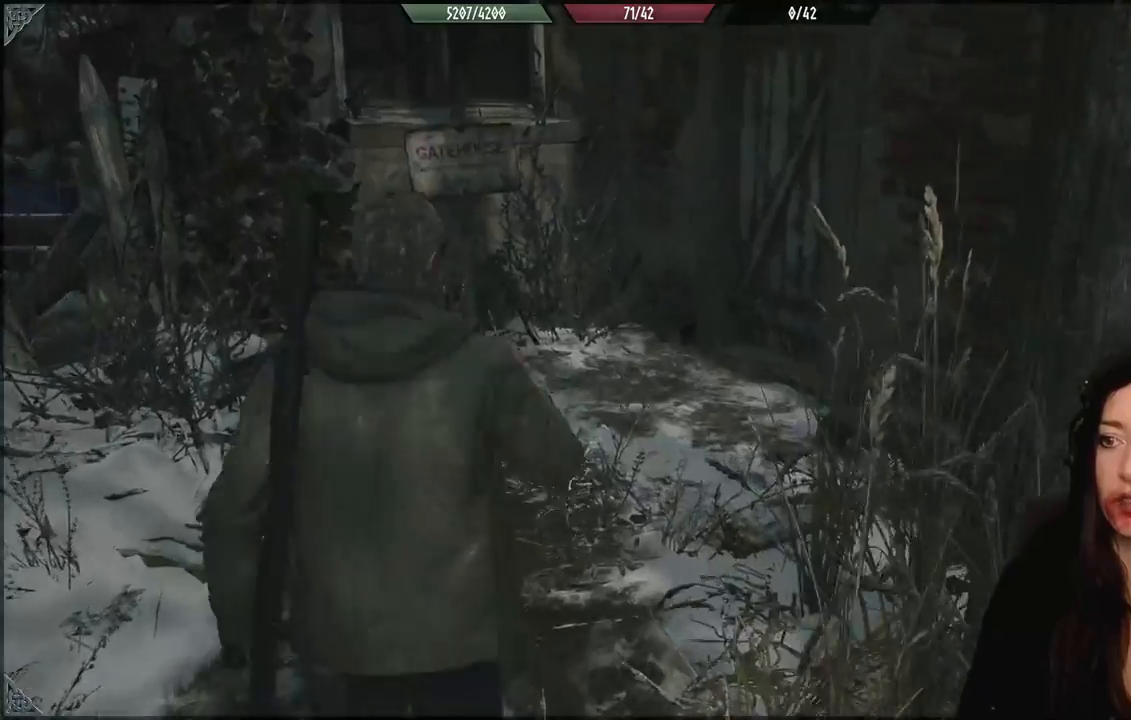
{"buttons": [], "left_stick": "center", "right_stick": "center", "events": [[300, "left_stick", "center"], [383, "right_stick", "center"]]}
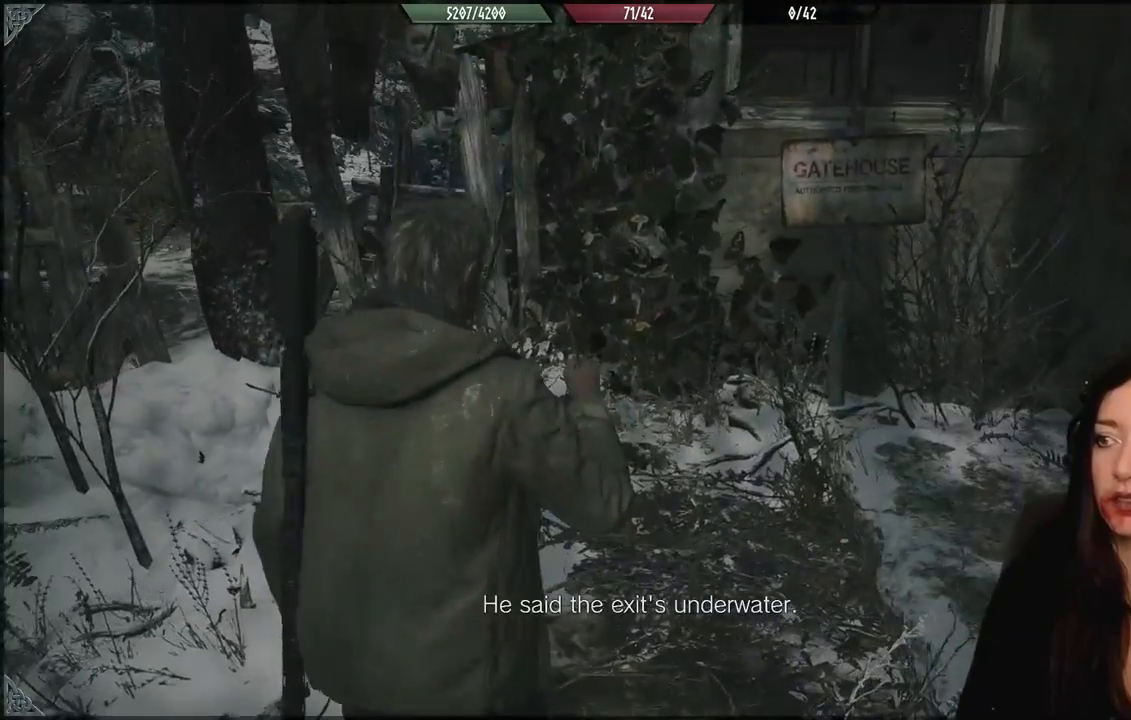
{"buttons": [], "left_stick": "center", "right_stick": "left", "events": [[500, "right_stick", "left"]]}
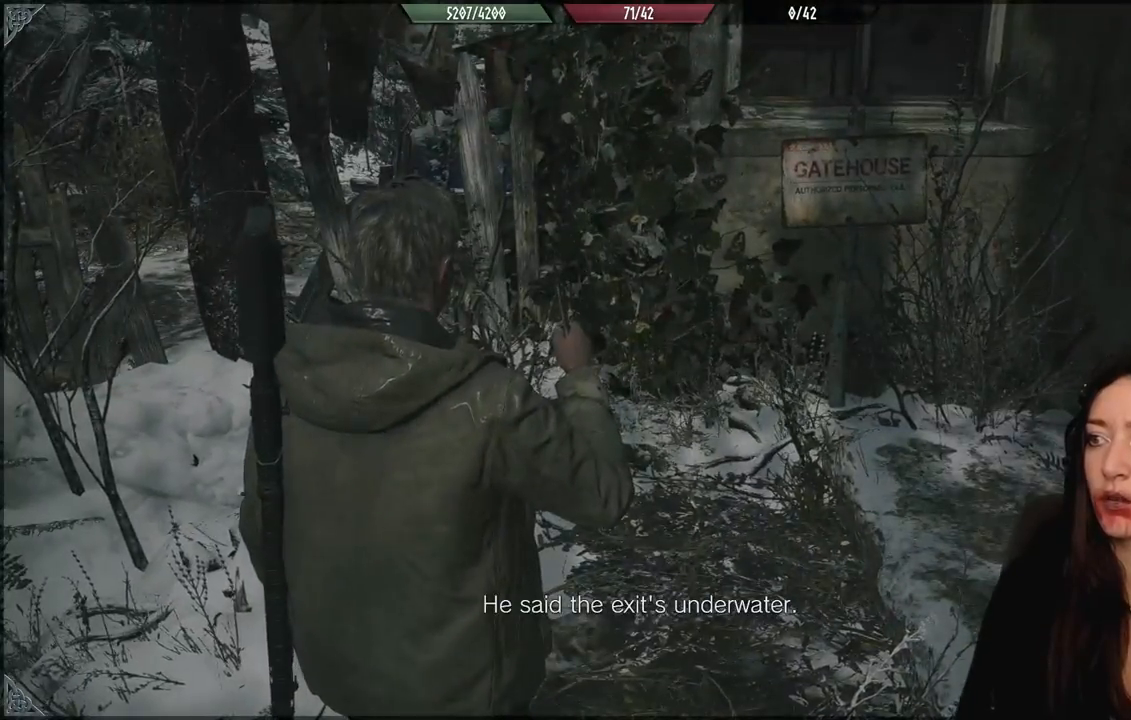
{"buttons": [], "left_stick": "up", "right_stick": "left", "events": [[67, "left_stick", "up"]]}
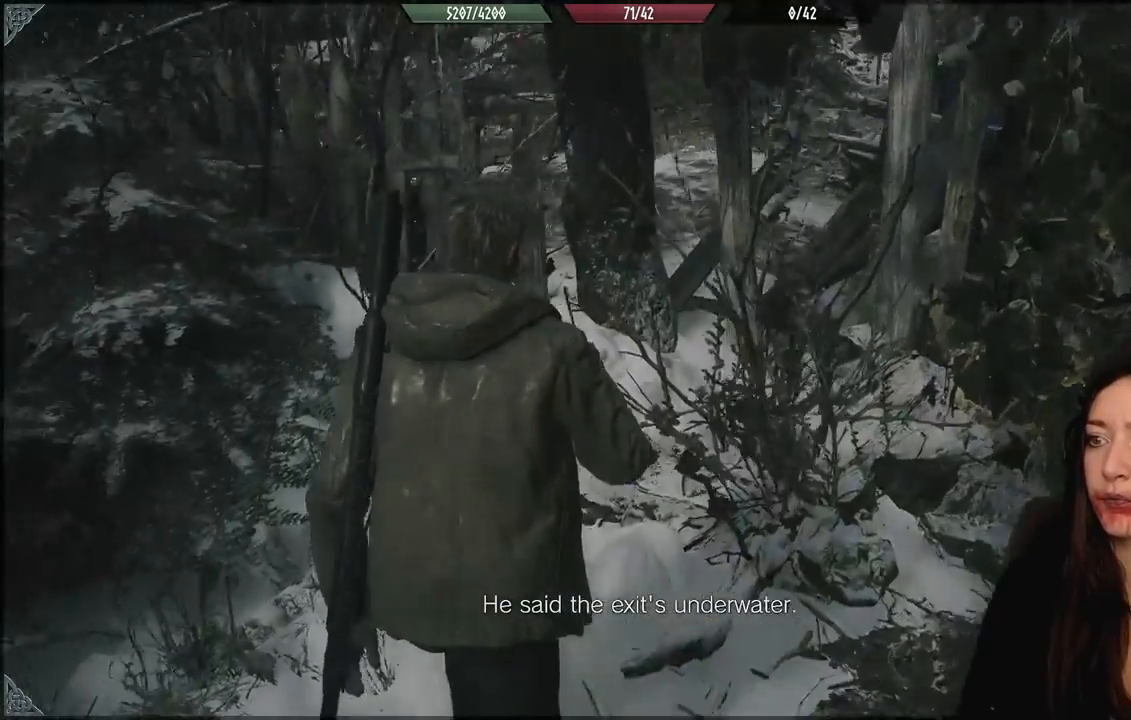
{"buttons": [], "left_stick": "down-right", "right_stick": "right", "events": [[117, "right_stick", "center"], [383, "left_stick", "center"], [433, "left_stick", "down-right"], [450, "right_stick", "right"]]}
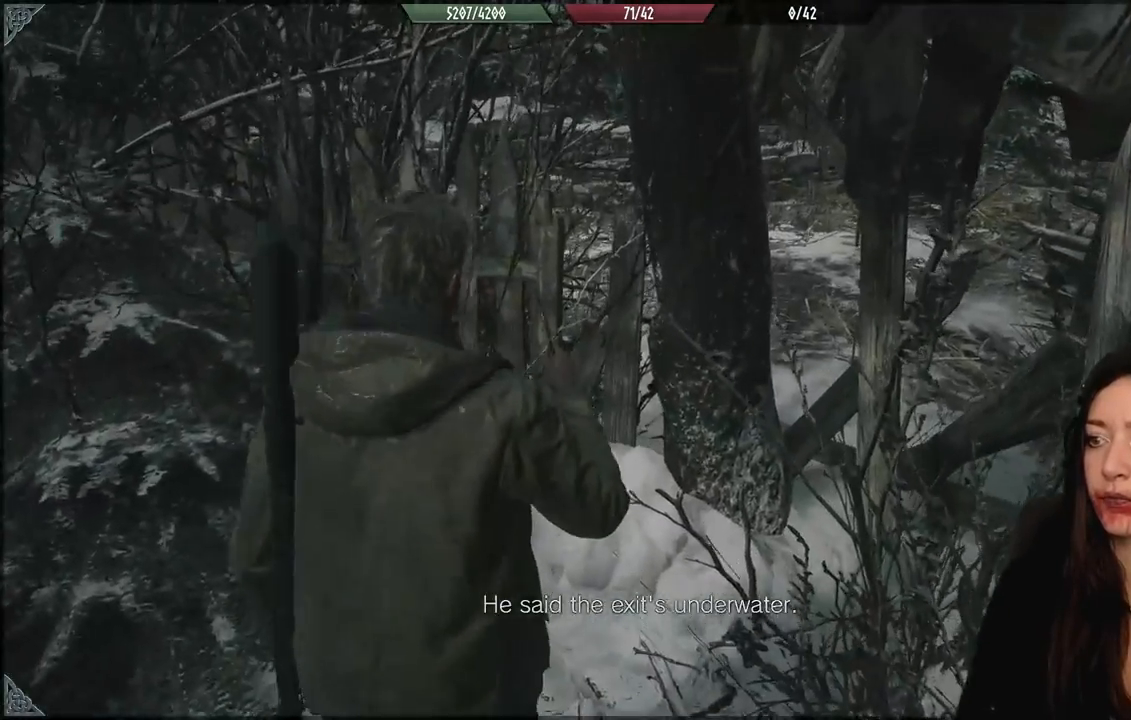
{"buttons": [], "left_stick": "right", "right_stick": "right", "events": [[367, "left_stick", "right"]]}
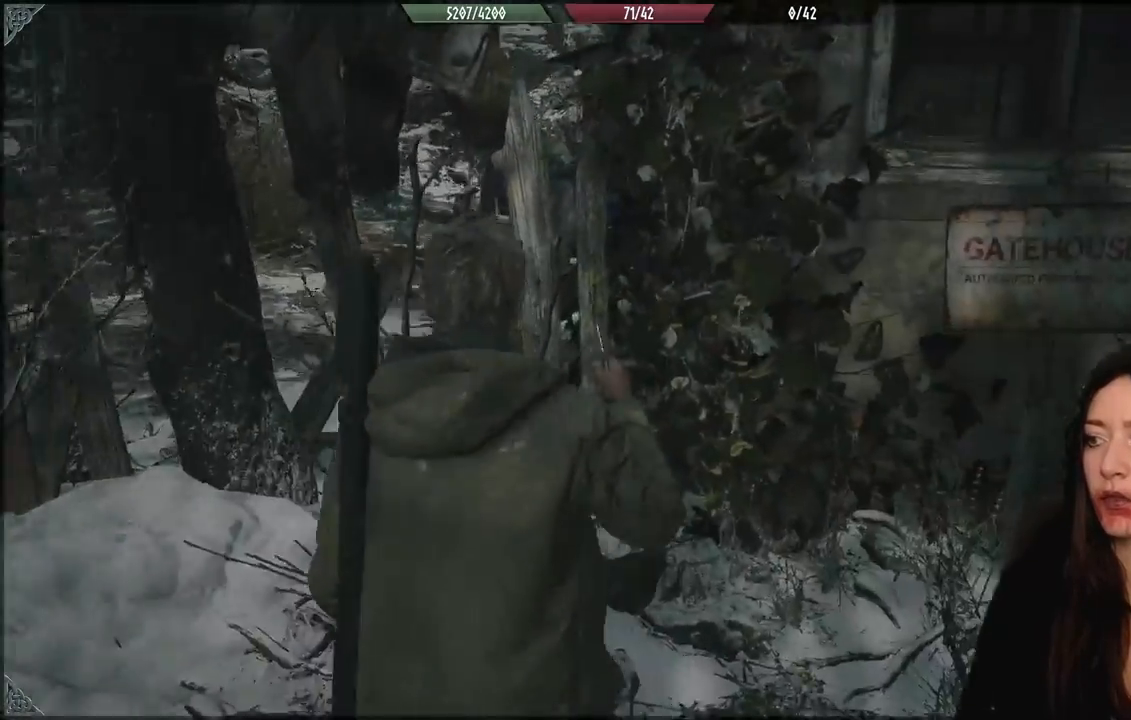
{"buttons": [], "left_stick": "center", "right_stick": "center", "events": [[67, "right_stick", "center"], [300, "left_stick", "up"], [367, "left_stick", "center"]]}
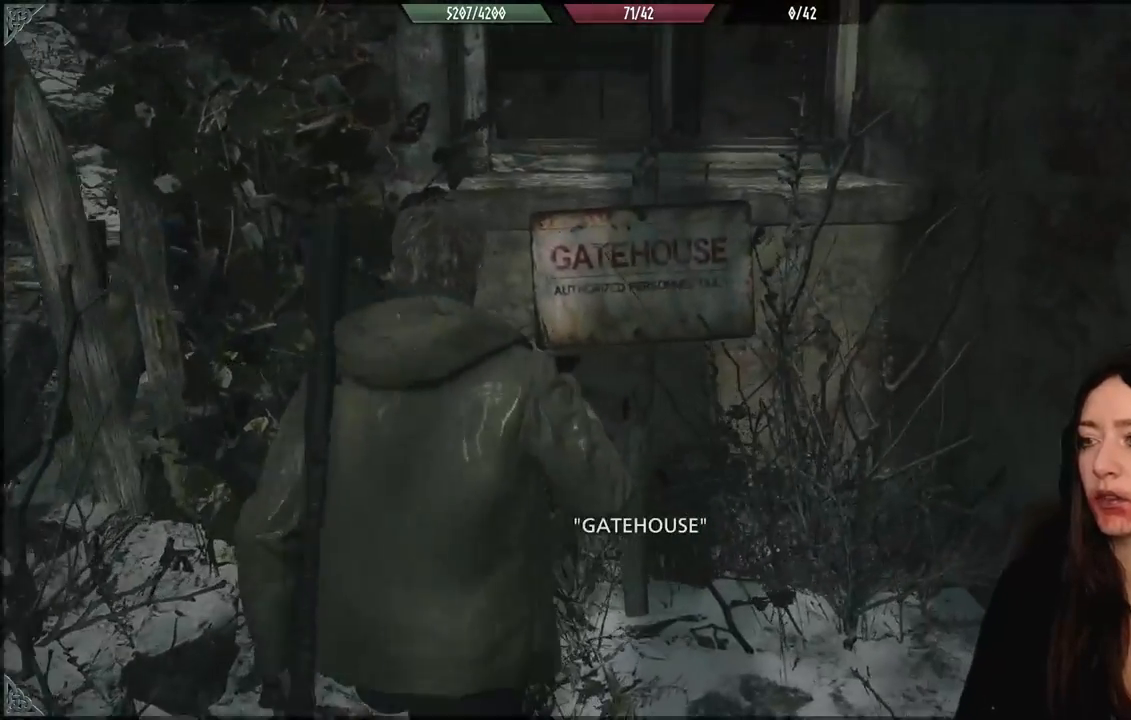
{"buttons": [], "left_stick": "center", "right_stick": "center", "events": []}
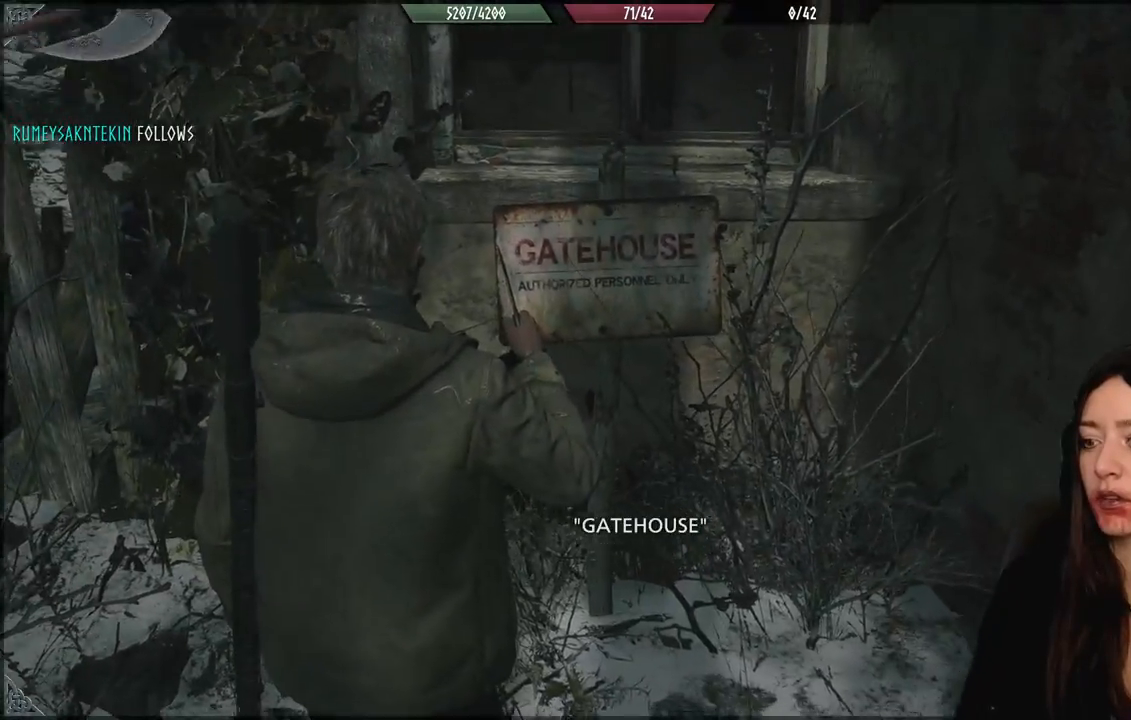
{"buttons": [], "left_stick": "down-right", "right_stick": "right", "events": [[17, "right_stick", "right"], [33, "left_stick", "down"], [183, "left_stick", "down-right"]]}
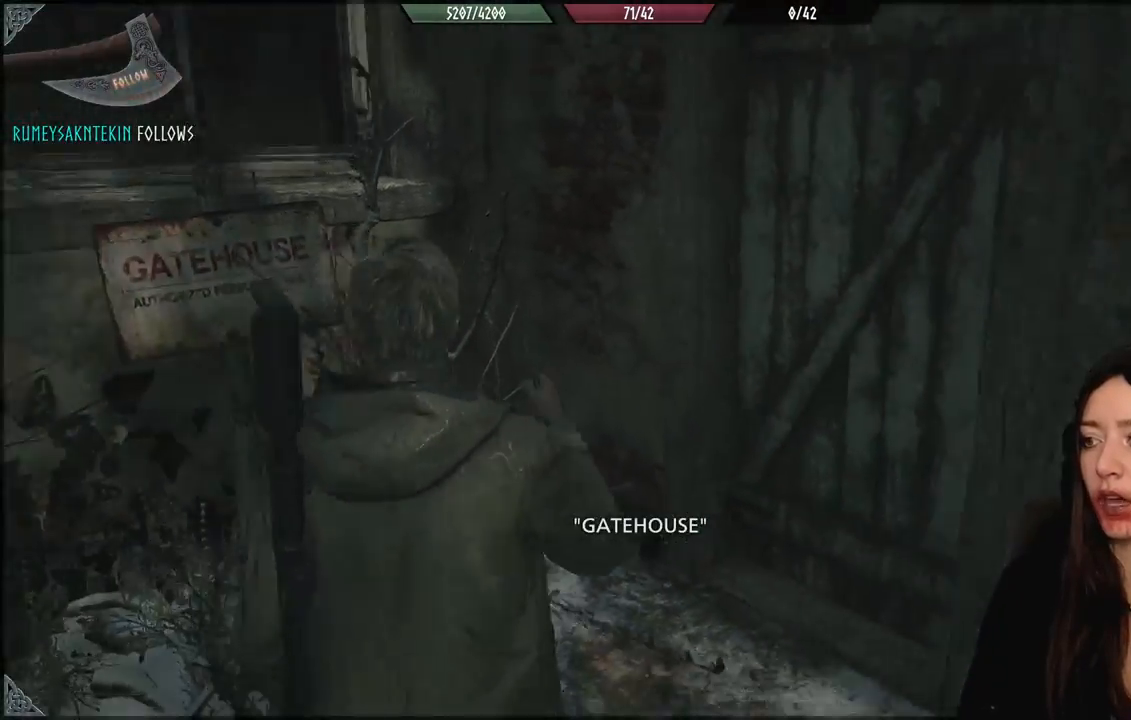
{"buttons": [], "left_stick": "up-left", "right_stick": "center", "events": [[117, "left_stick", "center"], [283, "left_stick", "up-left"], [283, "right_stick", "center"]]}
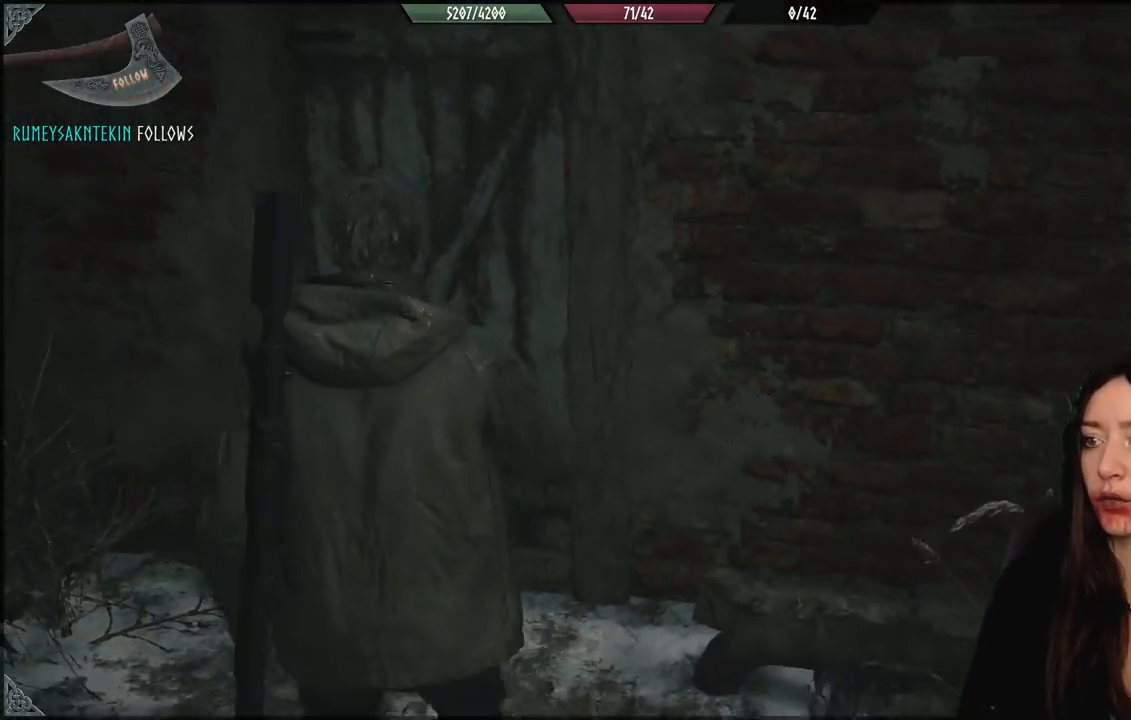
{"buttons": [], "left_stick": "up", "right_stick": "center", "events": [[333, "left_stick", "up"]]}
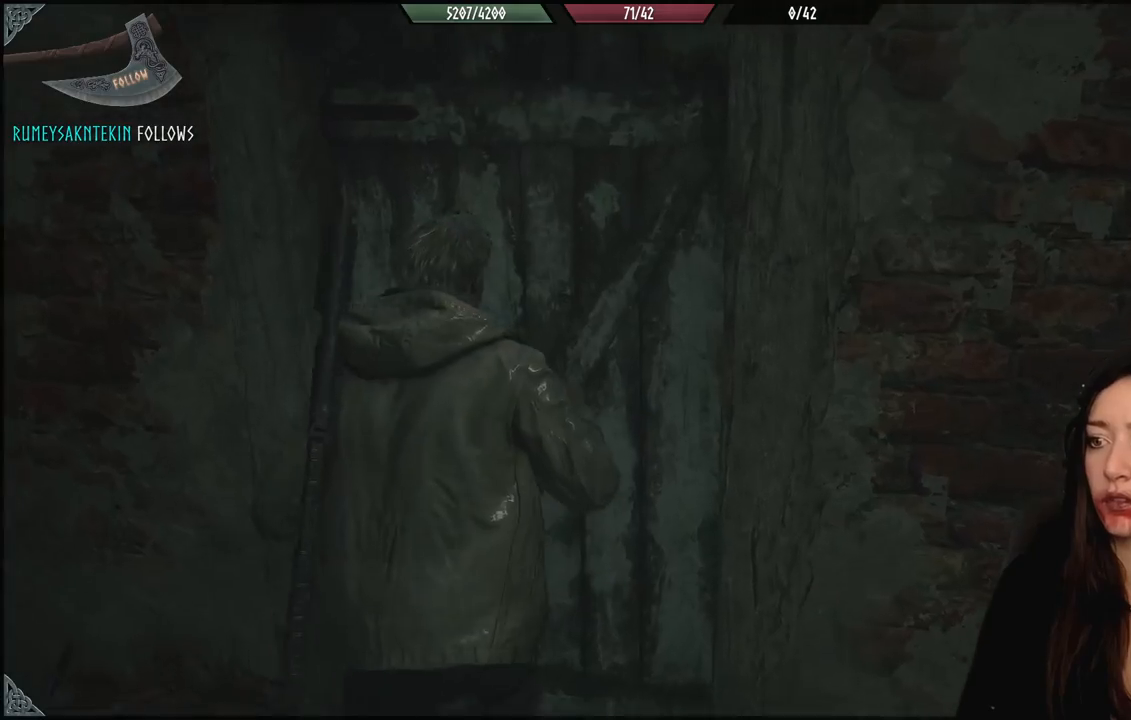
{"buttons": [], "left_stick": "up", "right_stick": "right", "events": [[467, "right_stick", "right"]]}
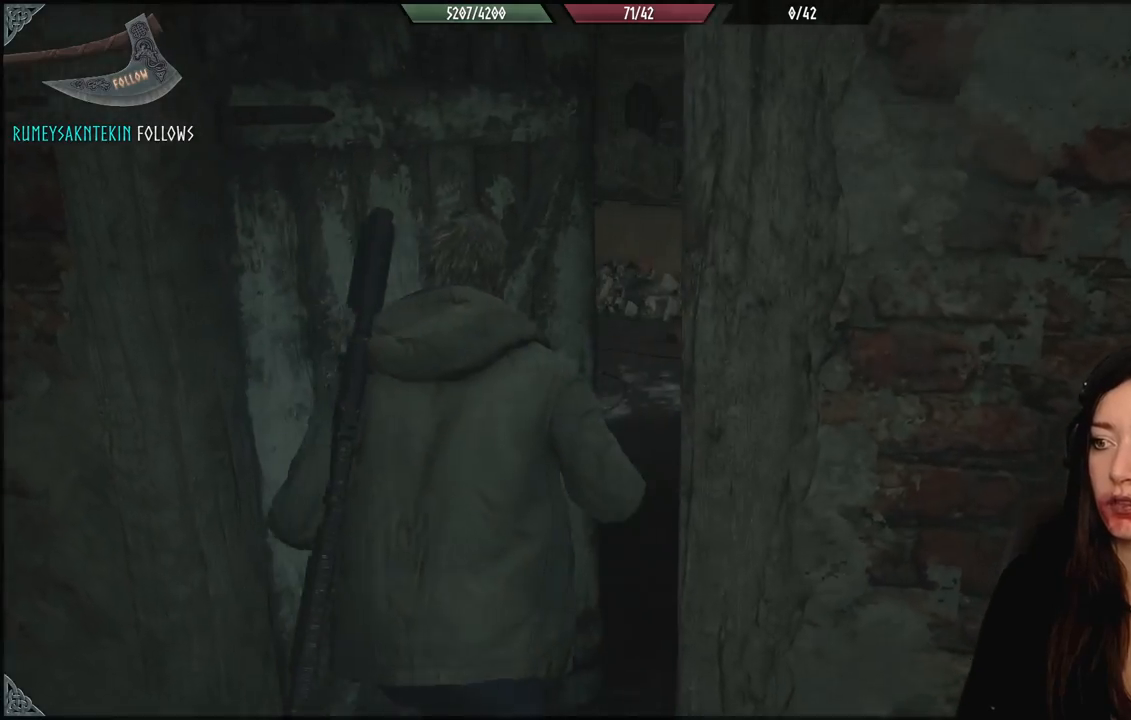
{"buttons": [], "left_stick": "up", "right_stick": "down-right", "events": [[300, "right_stick", "down-right"]]}
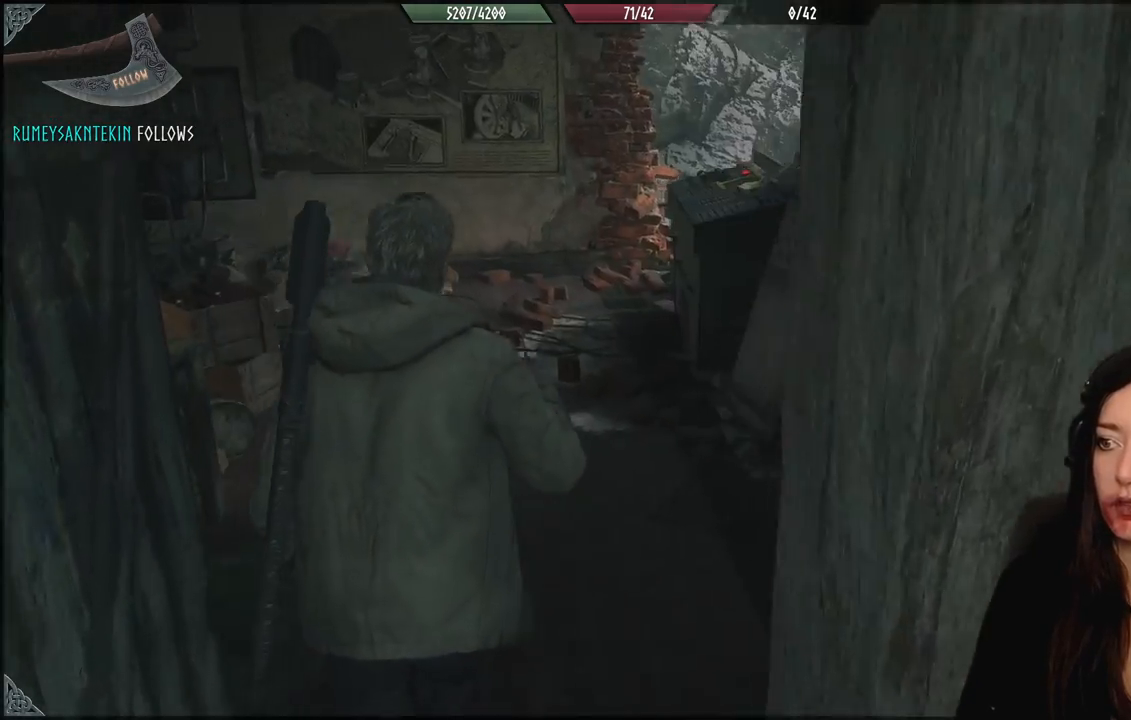
{"buttons": [], "left_stick": "up", "right_stick": "right", "events": [[17, "right_stick", "center"], [117, "left_stick", "center"], [417, "right_stick", "right"], [467, "left_stick", "up"]]}
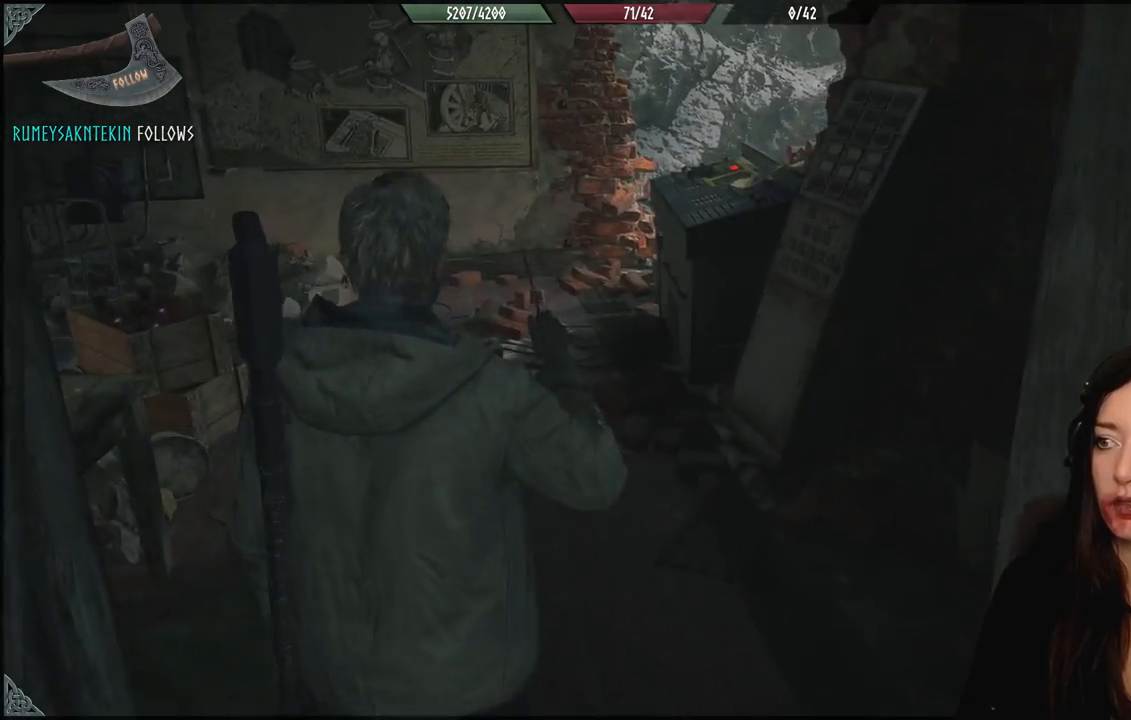
{"buttons": [], "left_stick": "center", "right_stick": "right", "events": [[467, "left_stick", "center"]]}
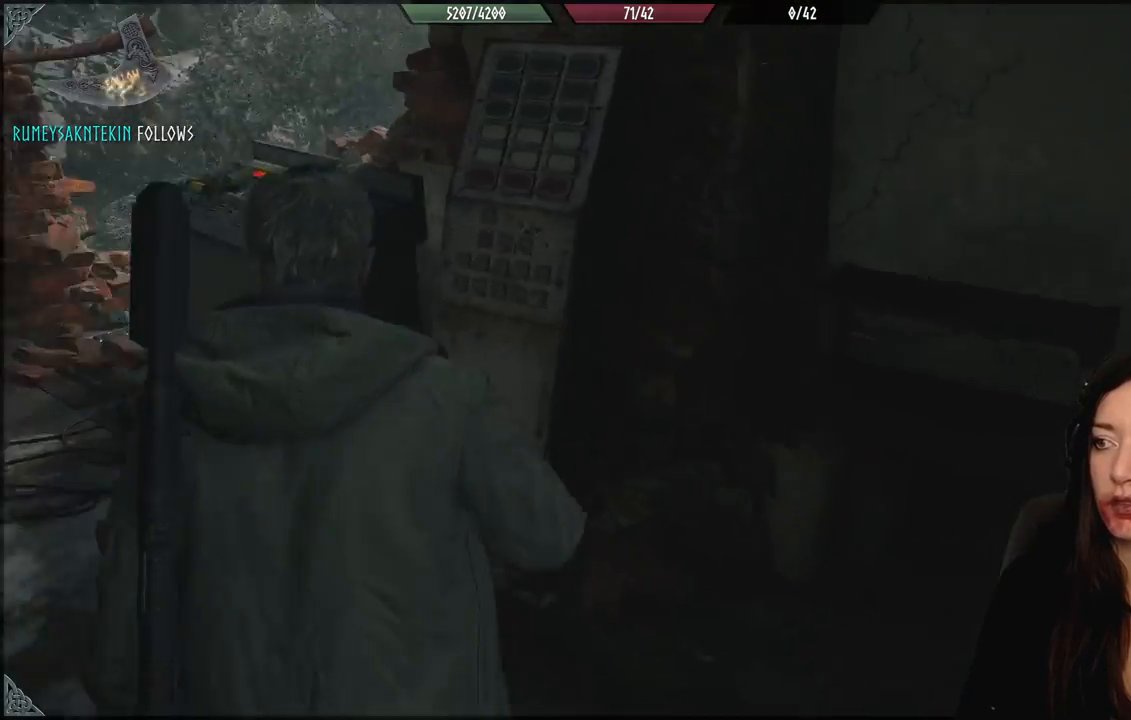
{"buttons": [], "left_stick": "up-left", "right_stick": "center", "events": [[133, "right_stick", "center"], [200, "left_stick", "up-left"]]}
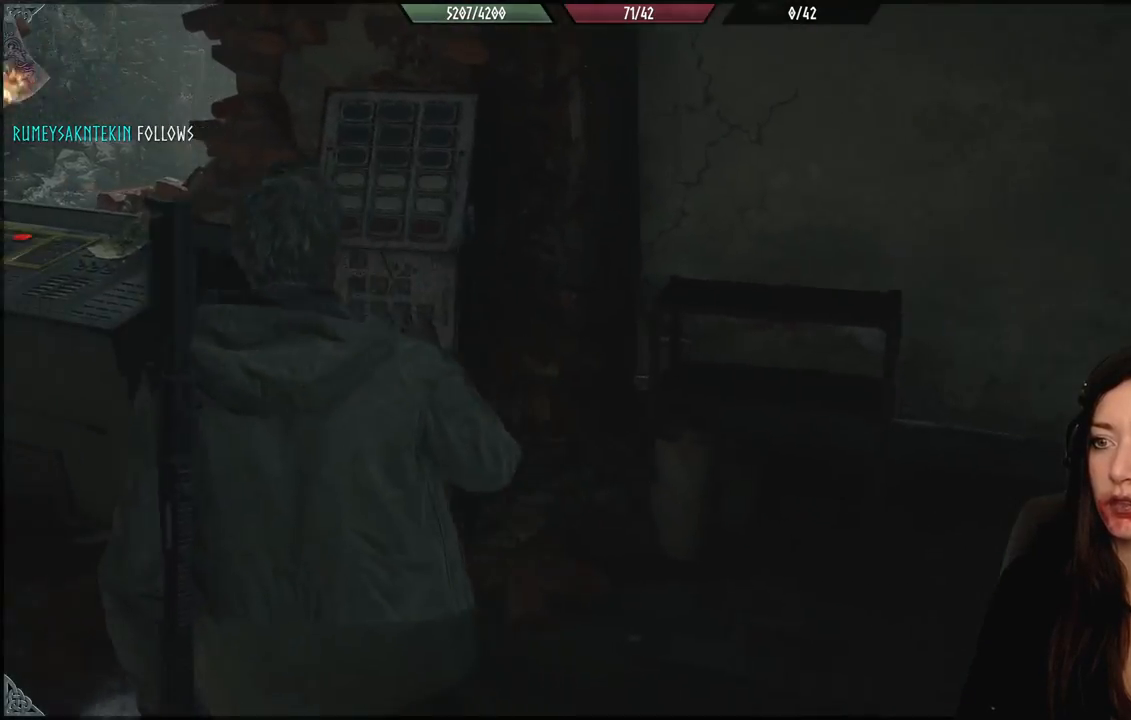
{"buttons": [], "left_stick": "center", "right_stick": "left", "events": [[33, "right_stick", "down-left"], [267, "right_stick", "left"], [333, "left_stick", "center"]]}
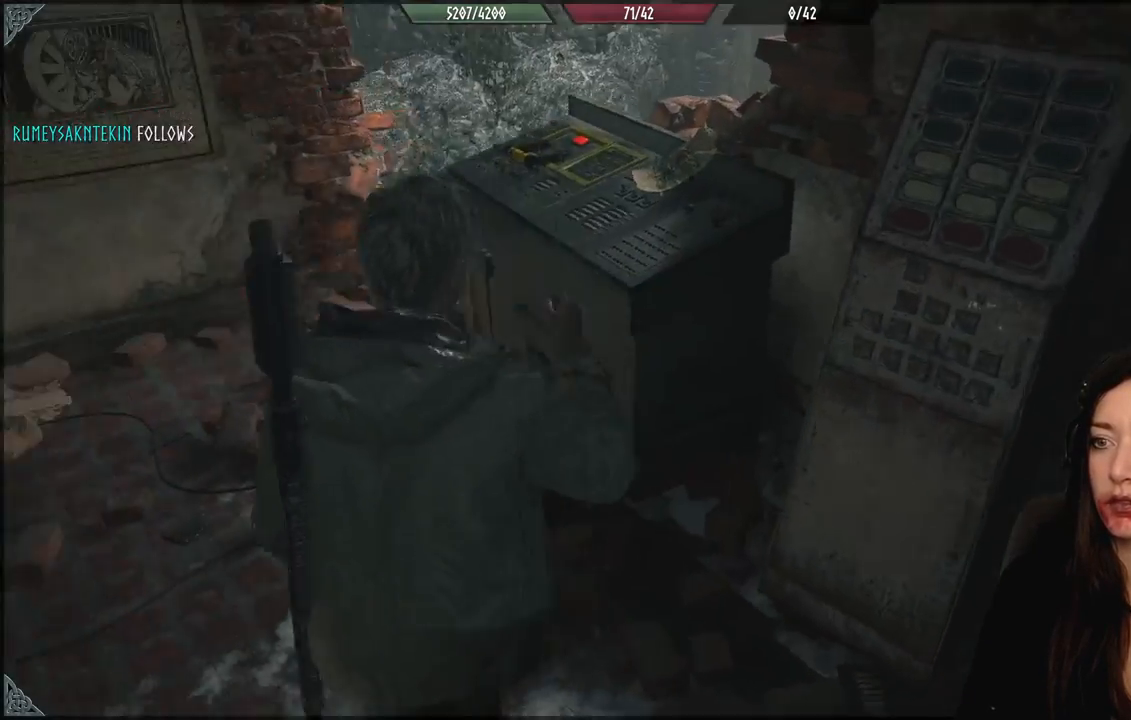
{"buttons": [], "left_stick": "center", "right_stick": "center", "events": [[83, "right_stick", "up-left"], [350, "right_stick", "center"]]}
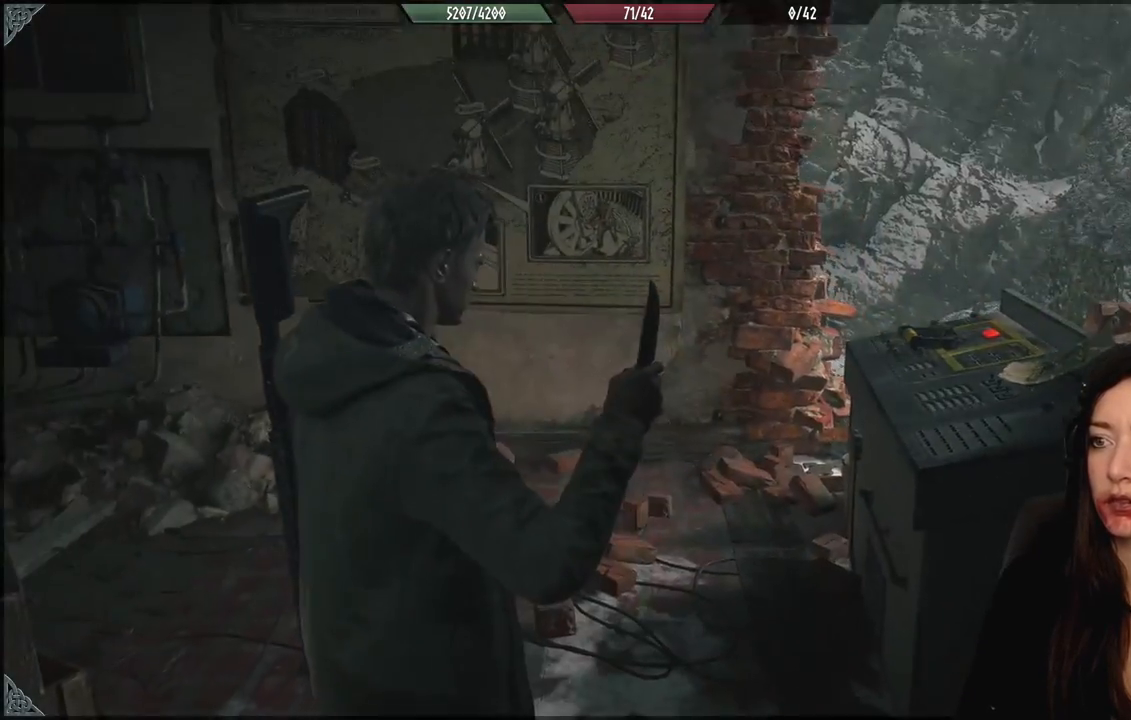
{"buttons": [], "left_stick": "down-left", "right_stick": "left", "events": [[17, "right_stick", "left"], [83, "left_stick", "left"], [200, "left_stick", "down-left"]]}
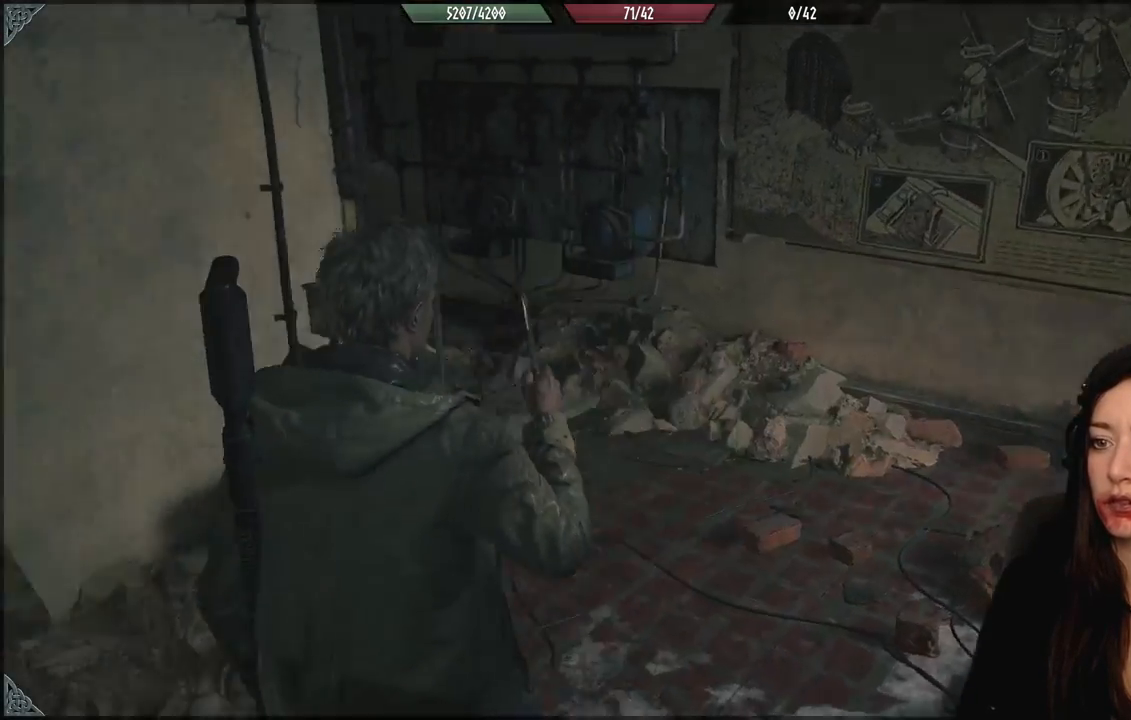
{"buttons": [], "left_stick": "right", "right_stick": "center", "events": [[417, "left_stick", "center"], [483, "left_stick", "right"], [483, "right_stick", "center"]]}
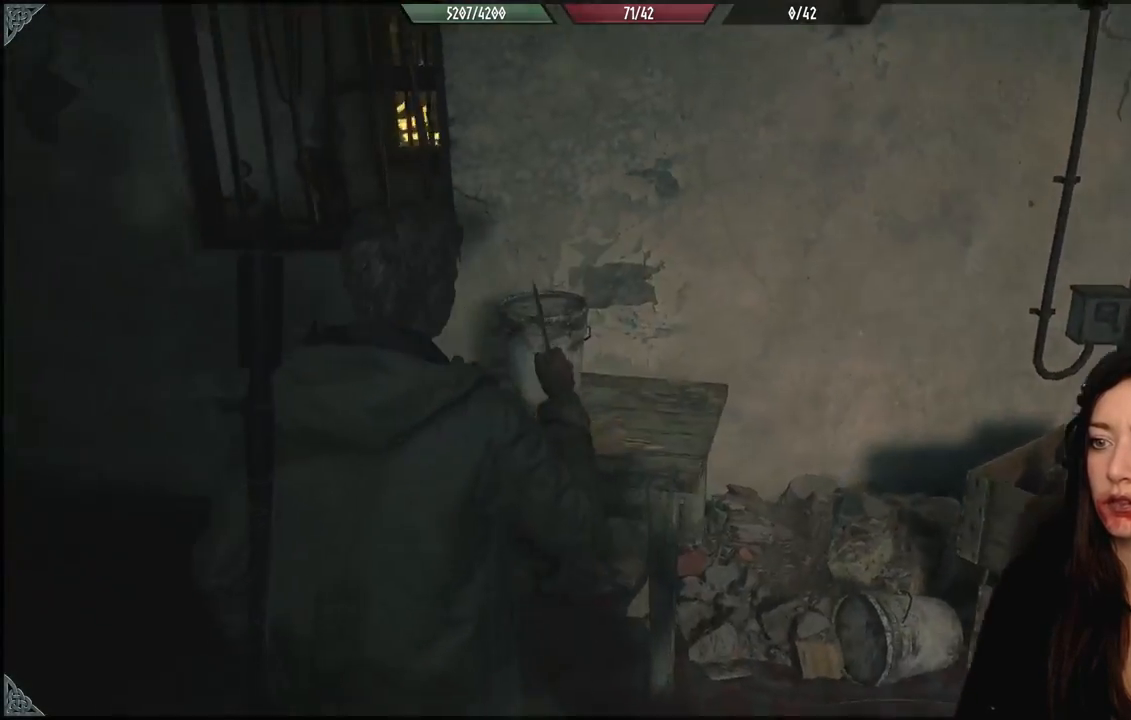
{"buttons": [], "left_stick": "right", "right_stick": "right", "events": [[167, "left_stick", "up-left"], [300, "left_stick", "center"], [350, "left_stick", "right"], [483, "right_stick", "right"]]}
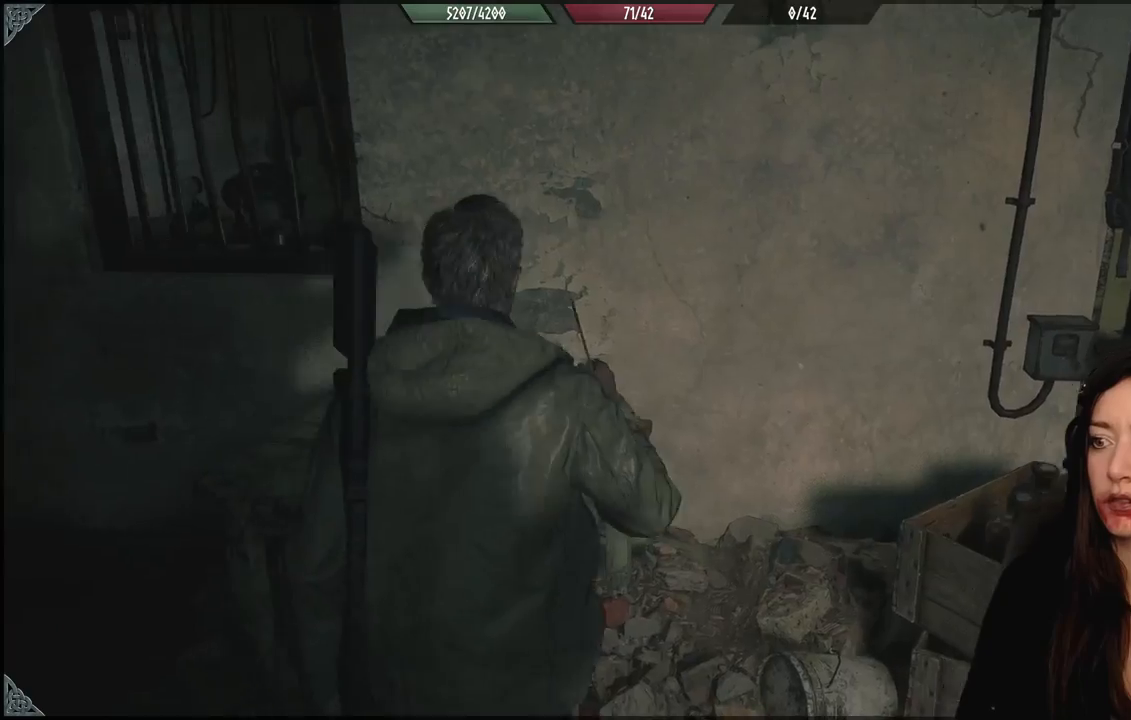
{"buttons": [], "left_stick": "up-right", "right_stick": "center", "events": [[417, "left_stick", "up-right"], [450, "right_stick", "center"]]}
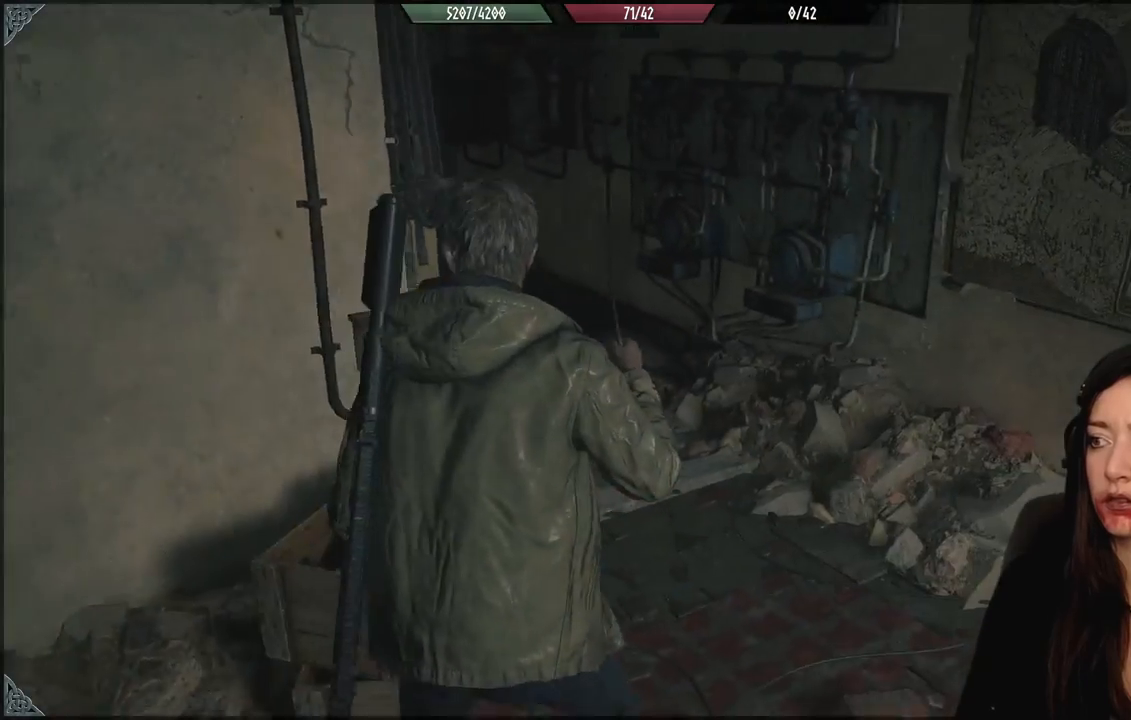
{"buttons": [], "left_stick": "up", "right_stick": "left", "events": [[83, "left_stick", "up"], [183, "right_stick", "left"]]}